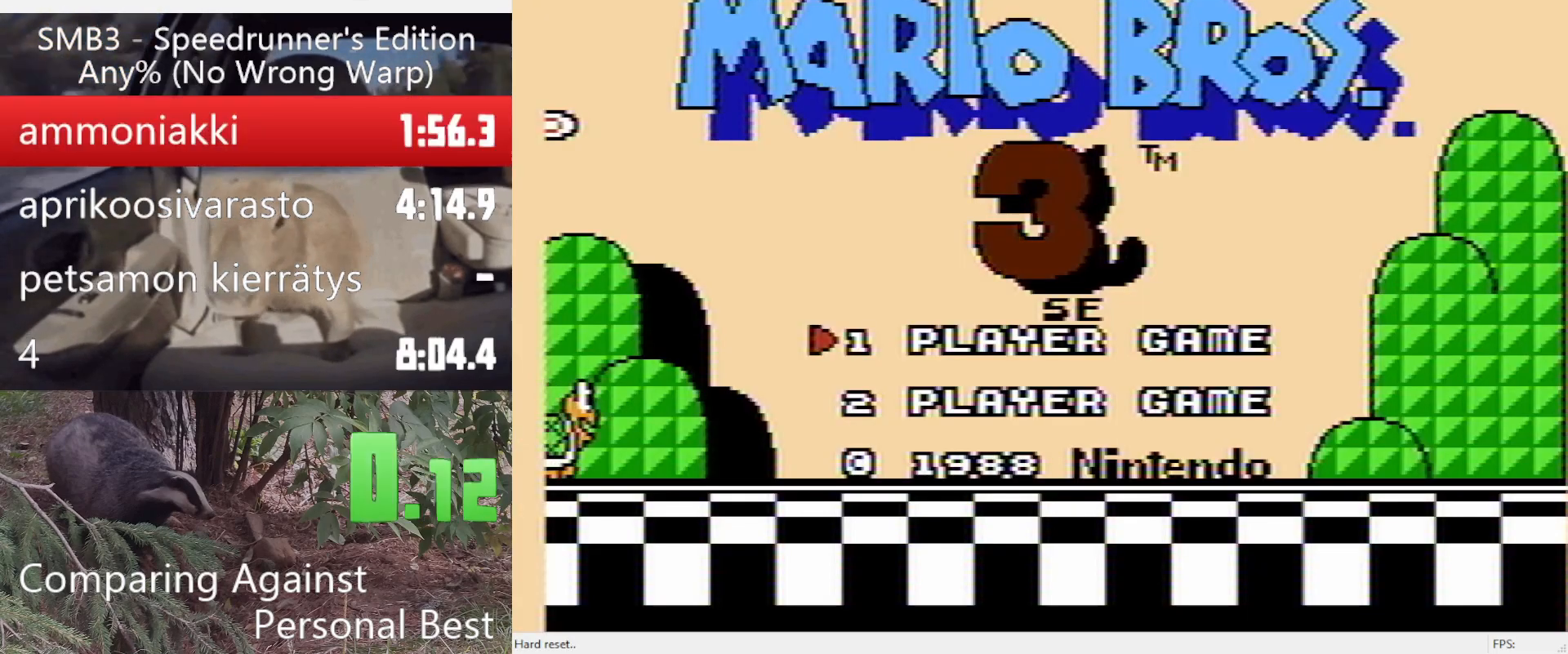
Gameplay with a controller (Nintendo layout); each line is a JSON object with the inputs held at the frame after it. "events" lists button and stick changes between this image and that frame as [ms after this image, input, new state], when the widget could be followed in between. Not read: L3 R3.
{"buttons": [], "events": []}
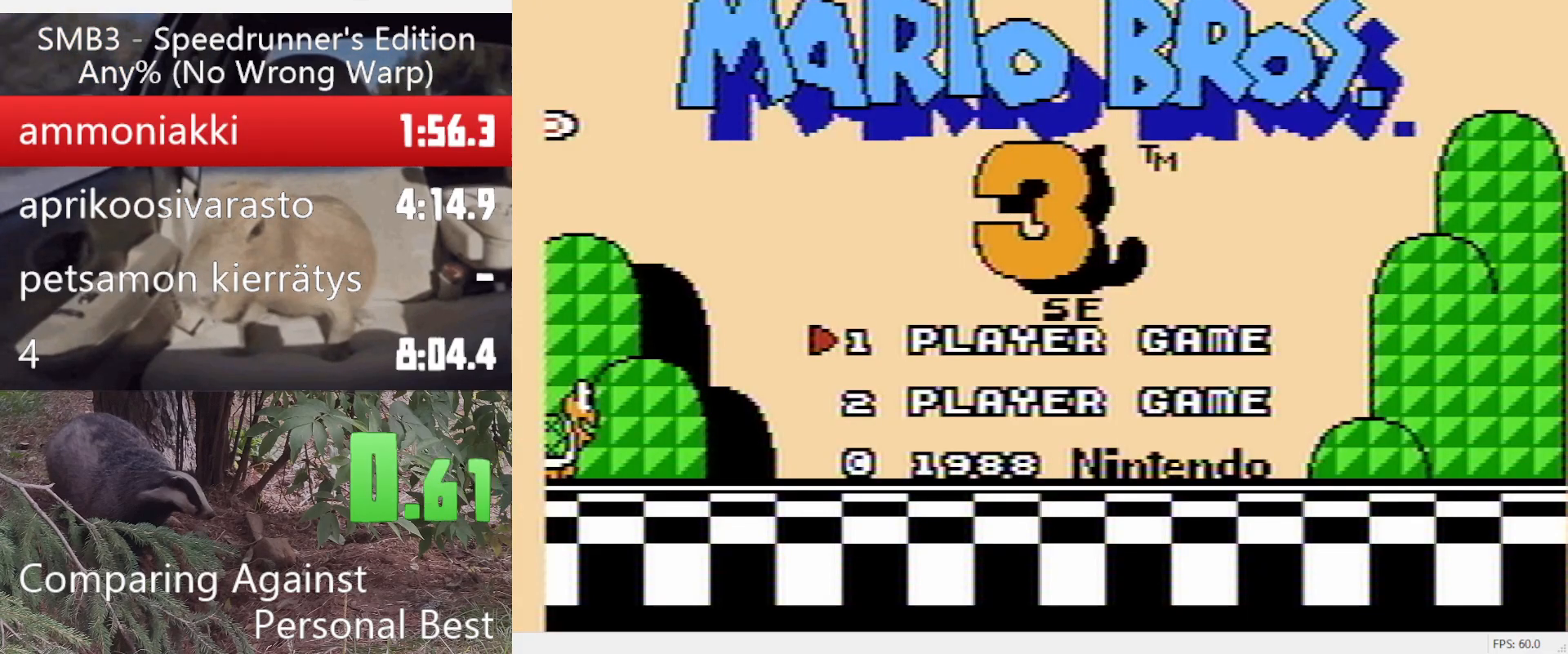
{"buttons": [], "events": []}
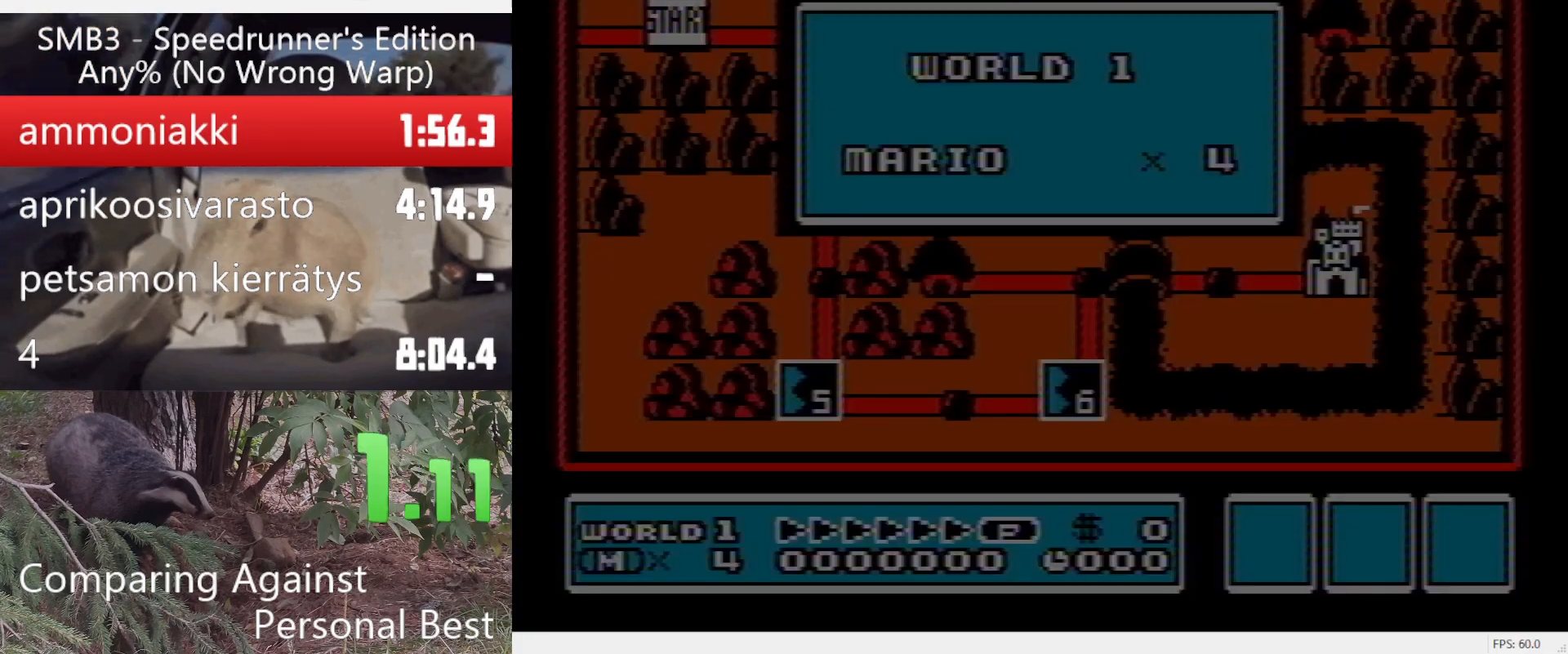
{"buttons": [], "events": []}
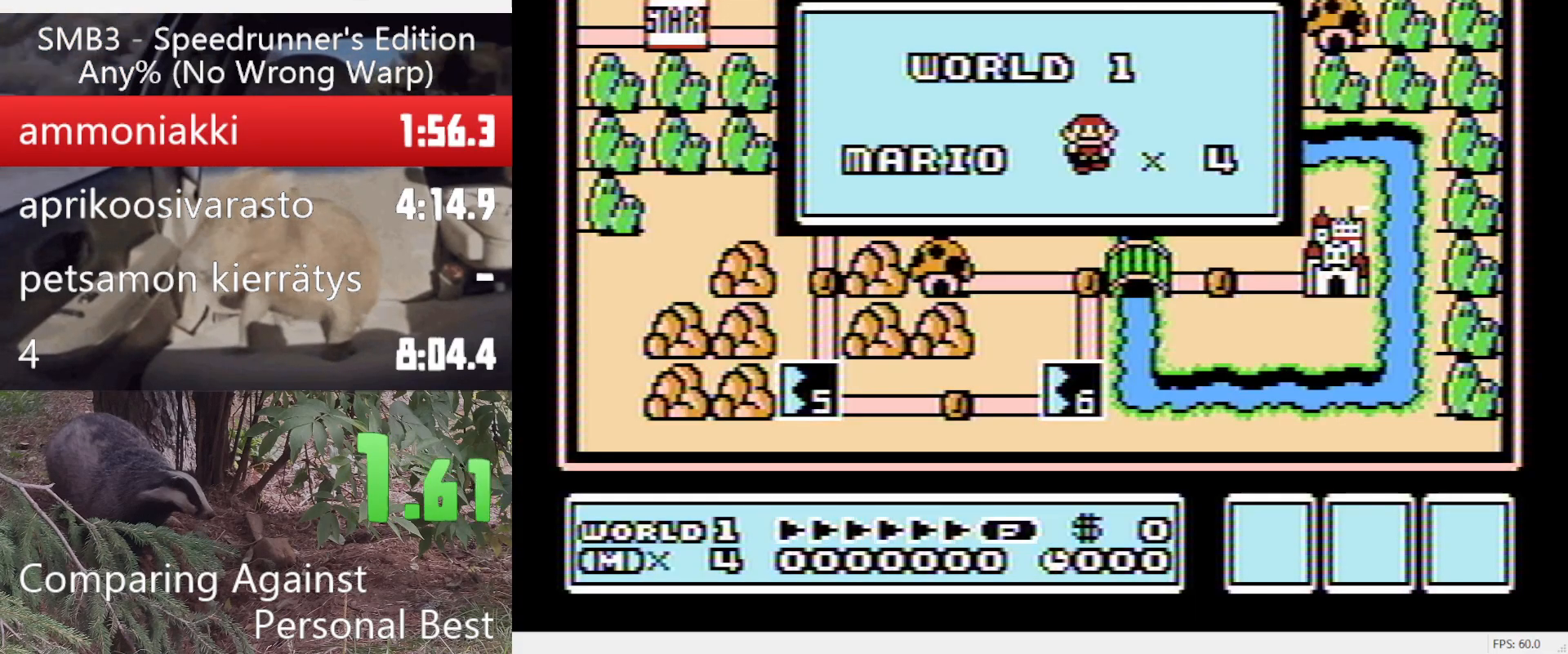
{"buttons": [], "events": []}
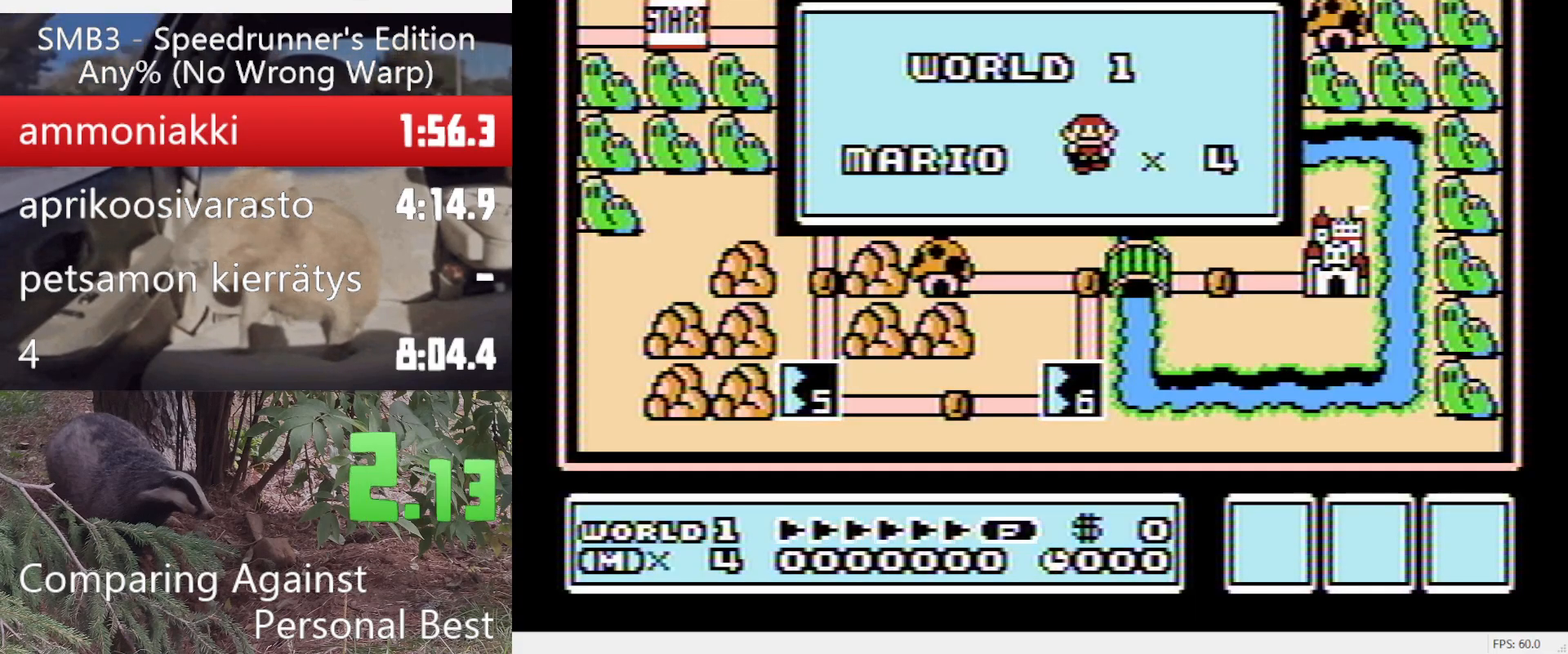
{"buttons": [], "events": []}
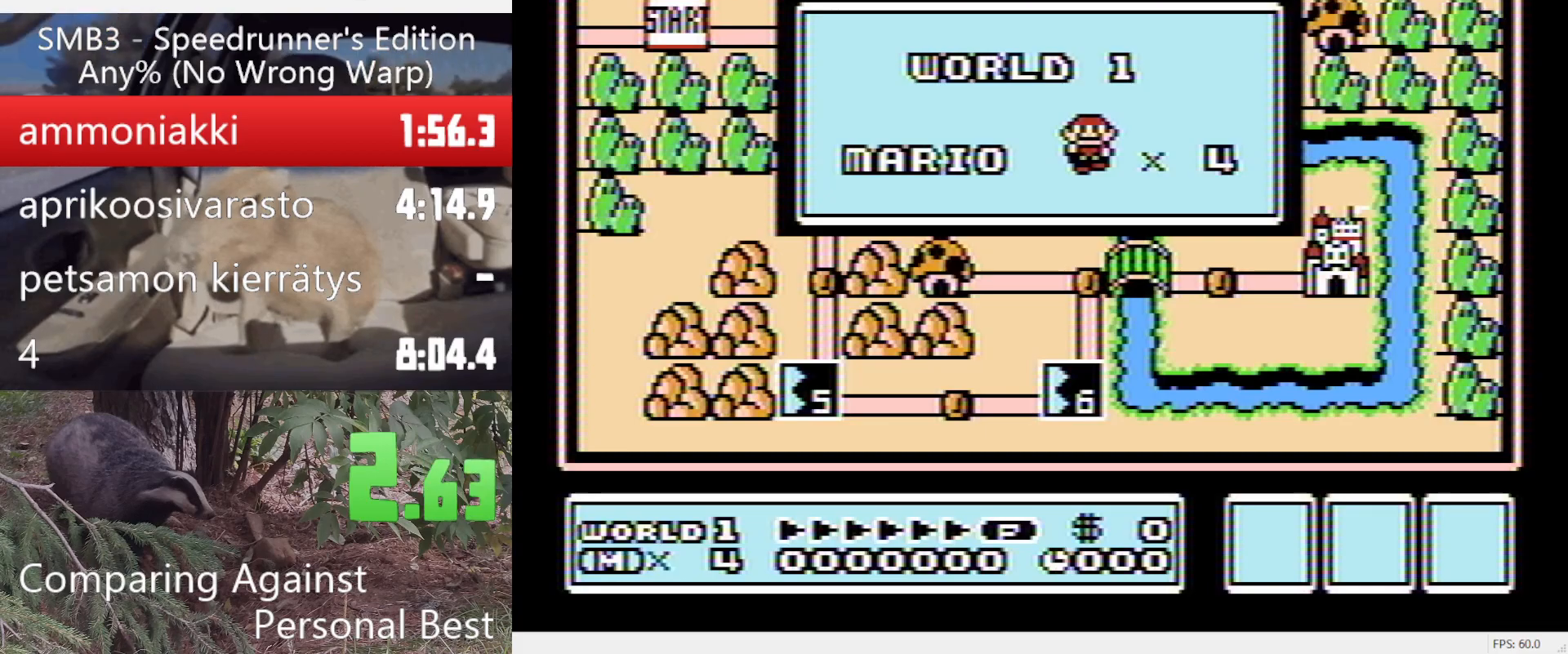
{"buttons": [], "events": []}
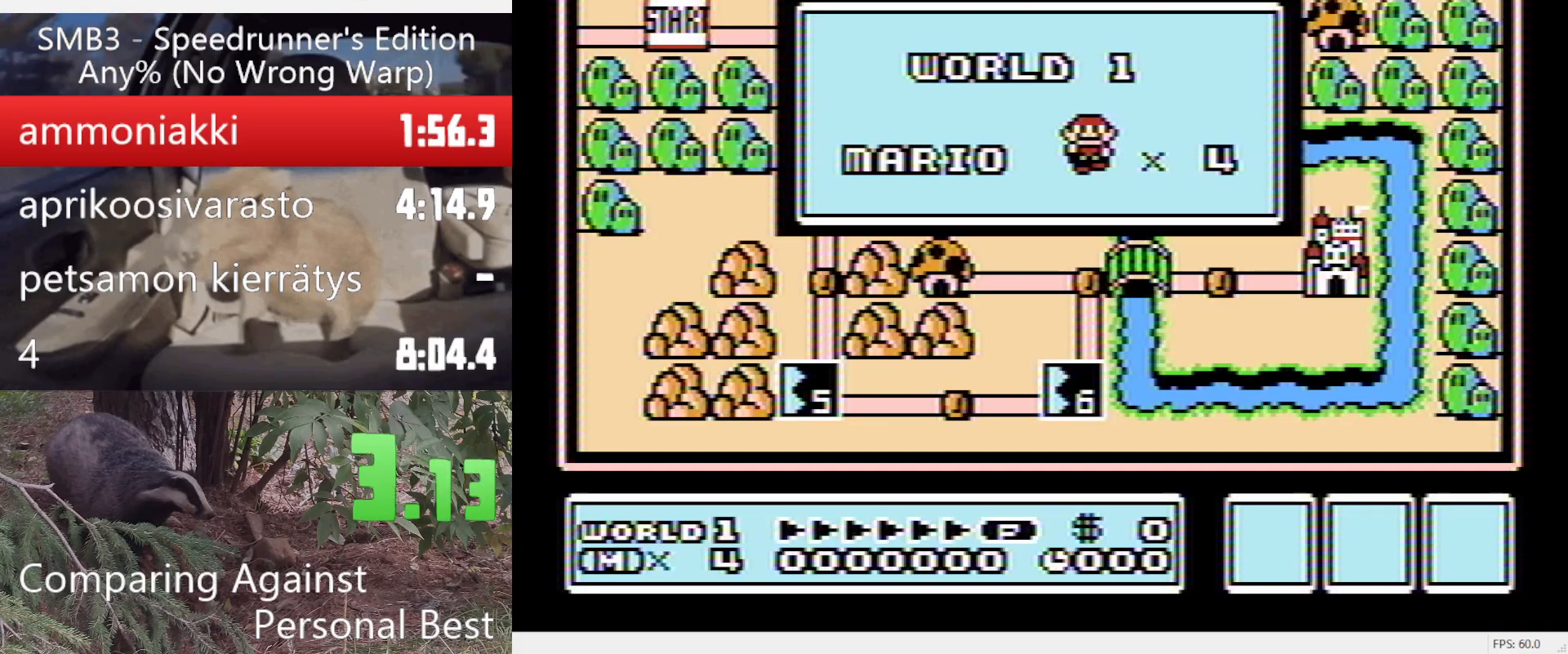
{"buttons": [], "events": []}
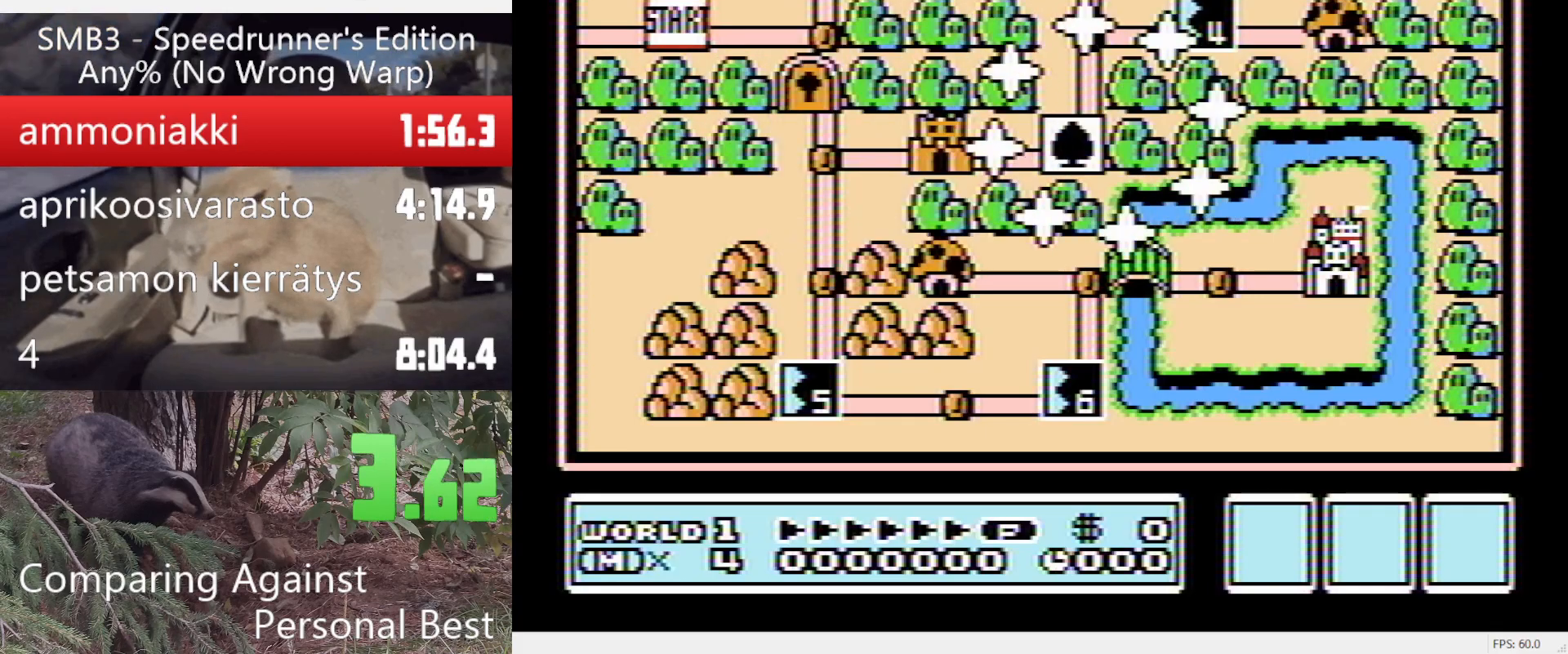
{"buttons": [], "events": []}
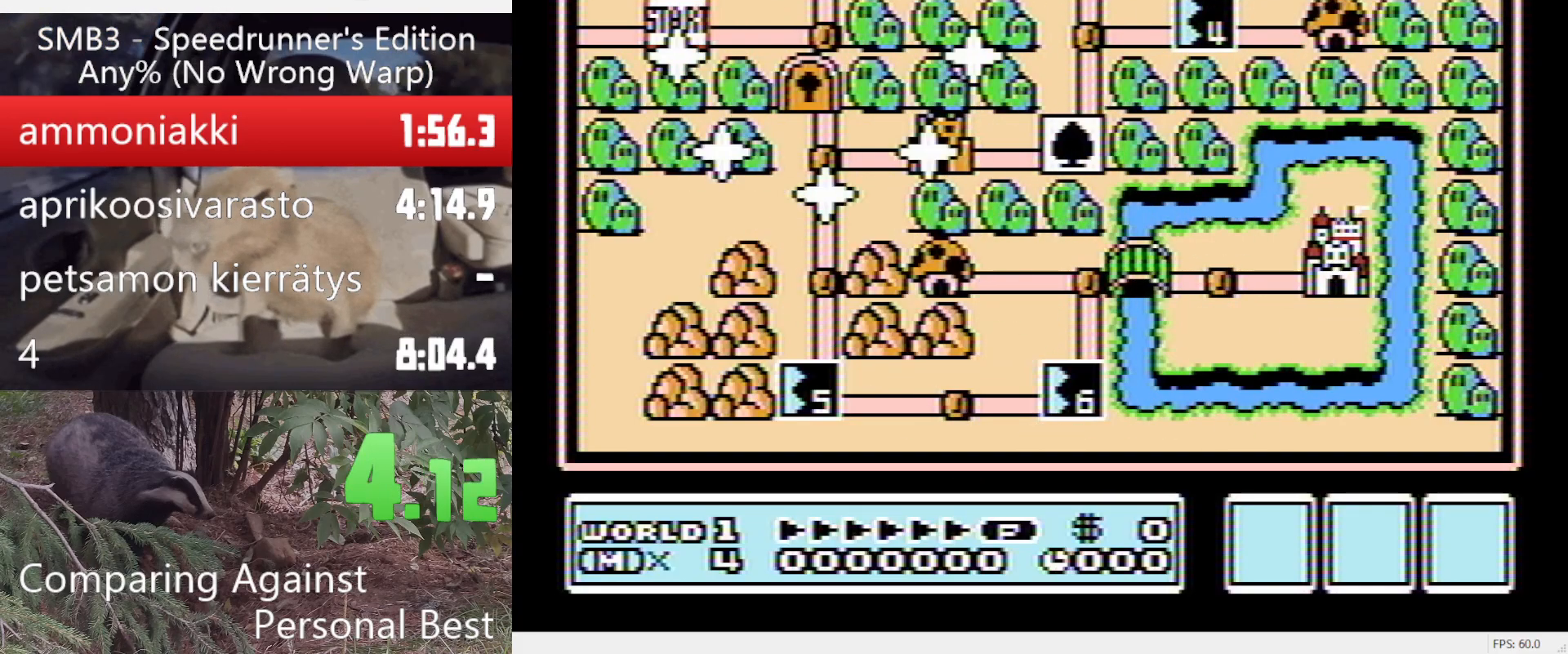
{"buttons": [], "events": [[250, "DPAD_RIGHT", "down"], [350, "DPAD_RIGHT", "up"]]}
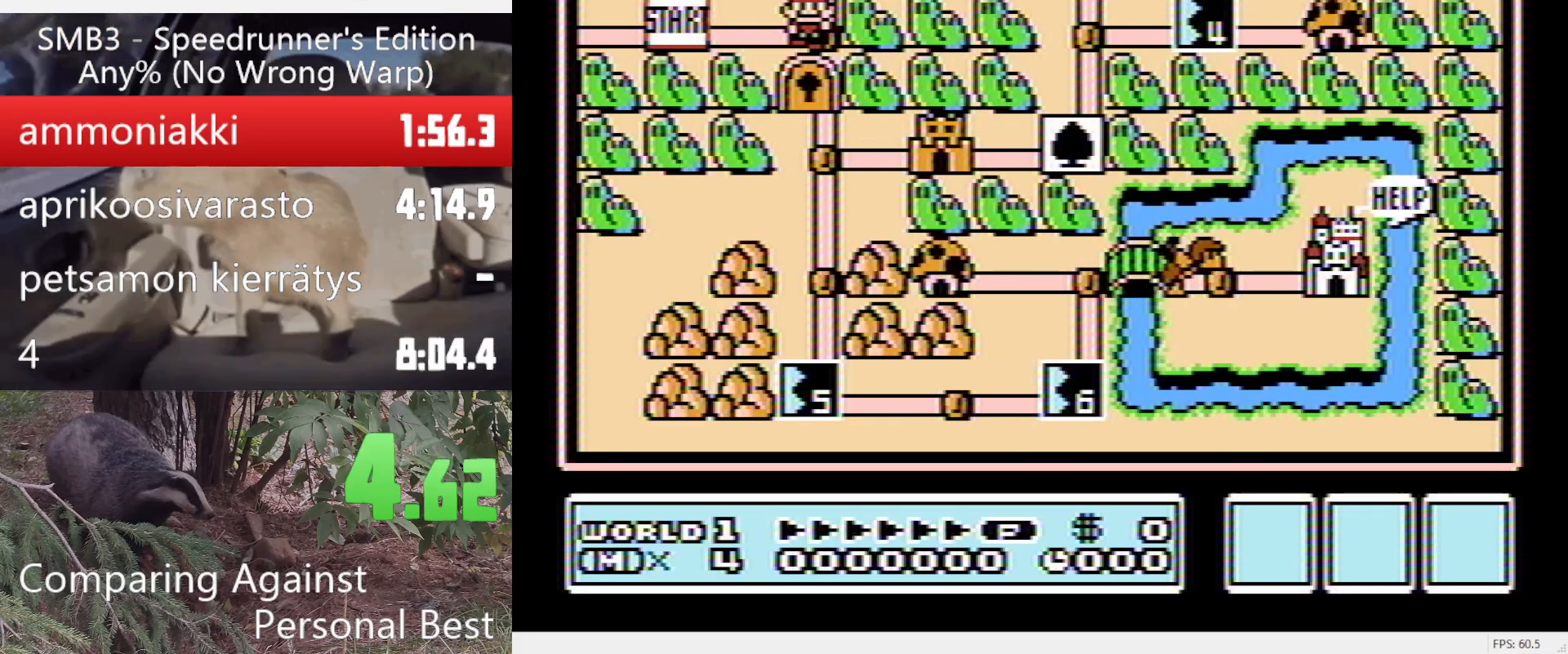
{"buttons": [], "events": [[83, "DPAD_UP", "down"], [133, "DPAD_UP", "up"], [367, "A", "down"], [450, "A", "up"]]}
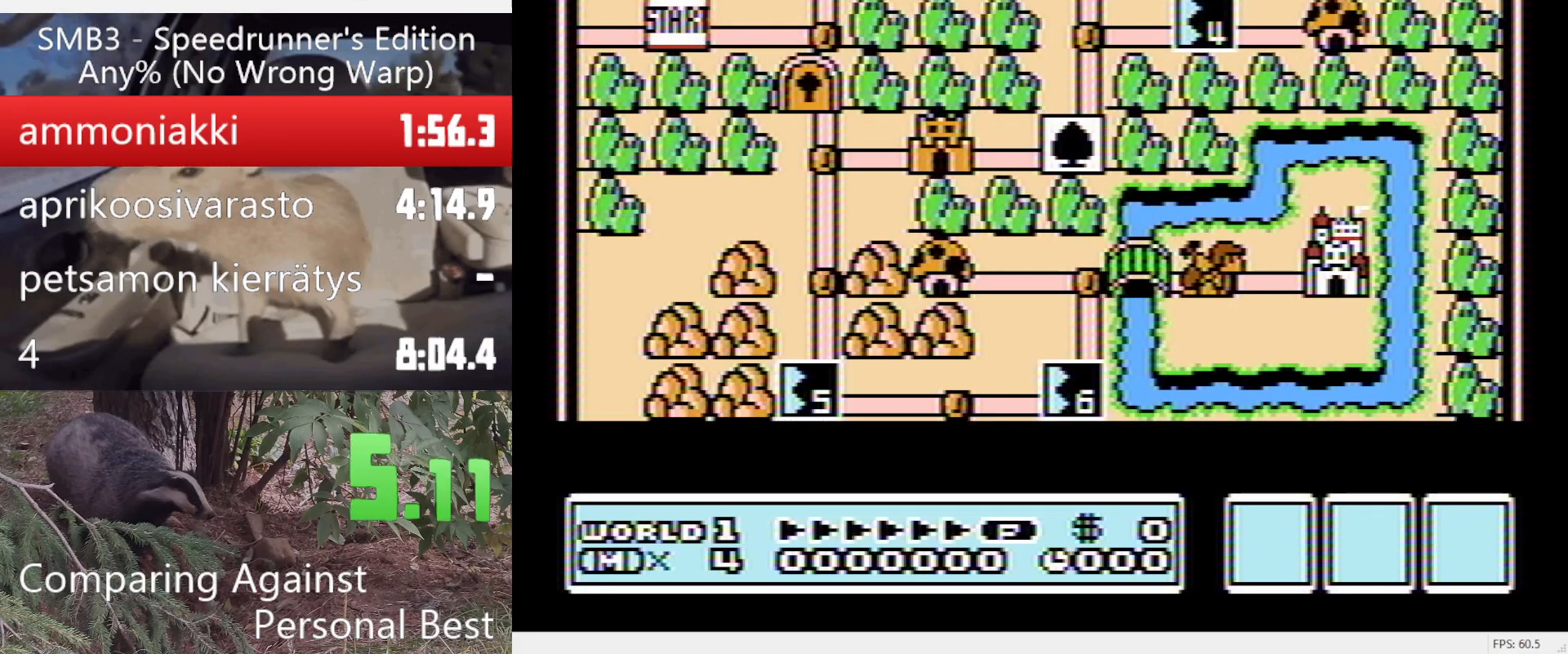
{"buttons": ["B", "DPAD_RIGHT"], "events": [[50, "A", "down"], [150, "DPAD_RIGHT", "down"], [183, "B", "down"], [233, "A", "up"]]}
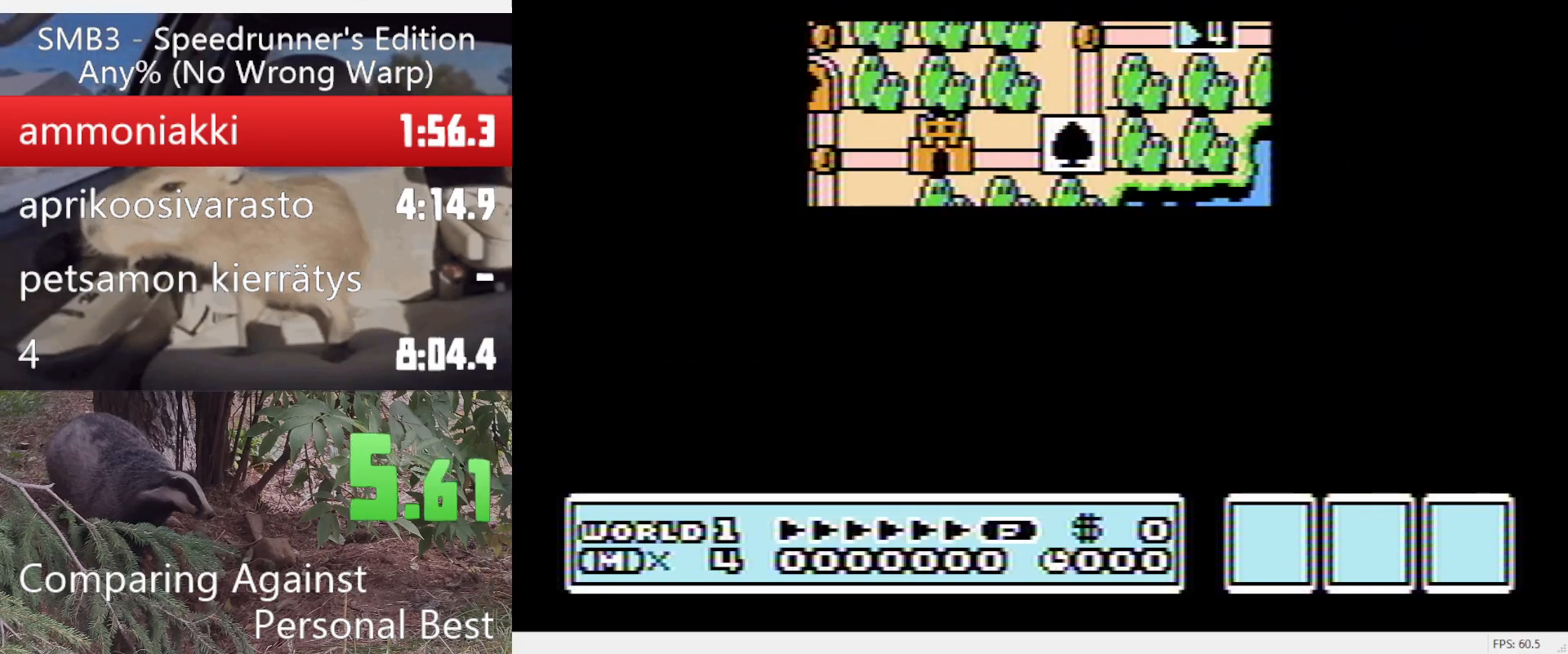
{"buttons": ["B", "DPAD_RIGHT"], "events": []}
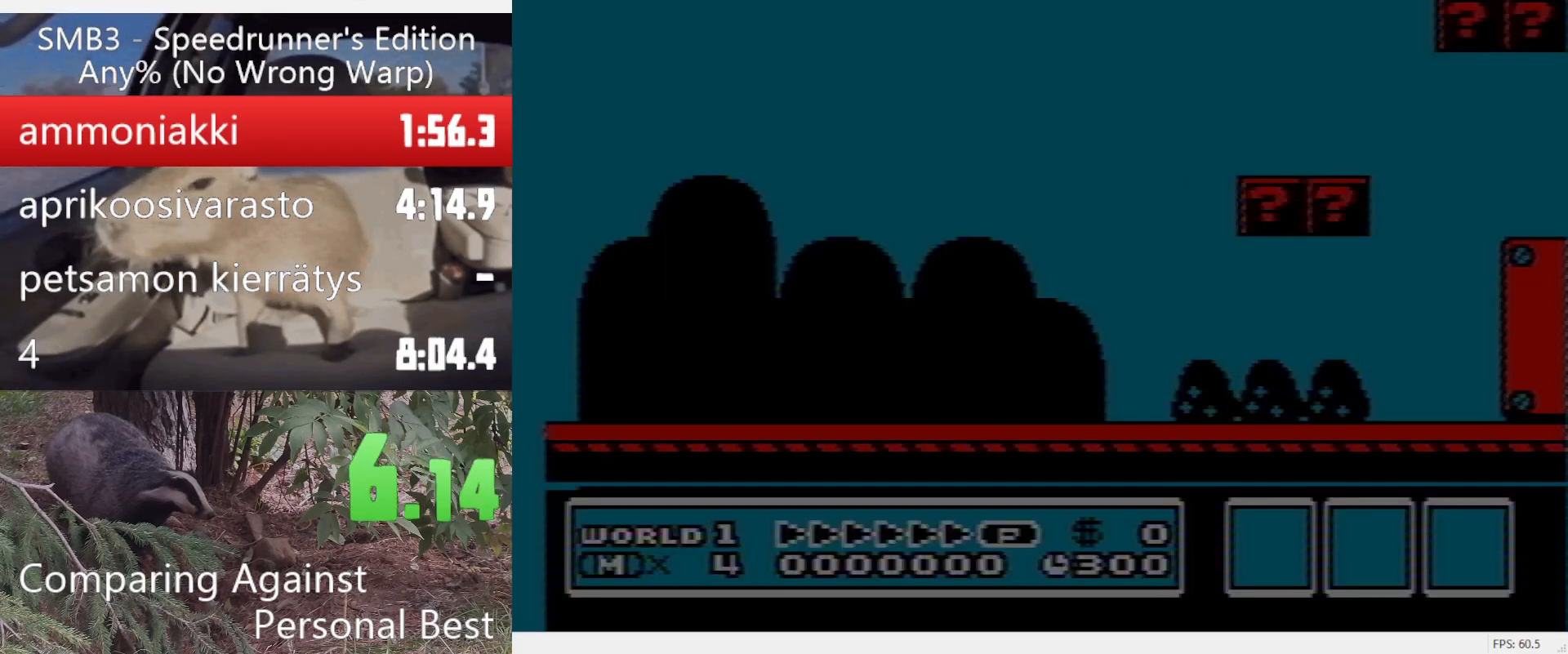
{"buttons": ["B", "DPAD_RIGHT"], "events": []}
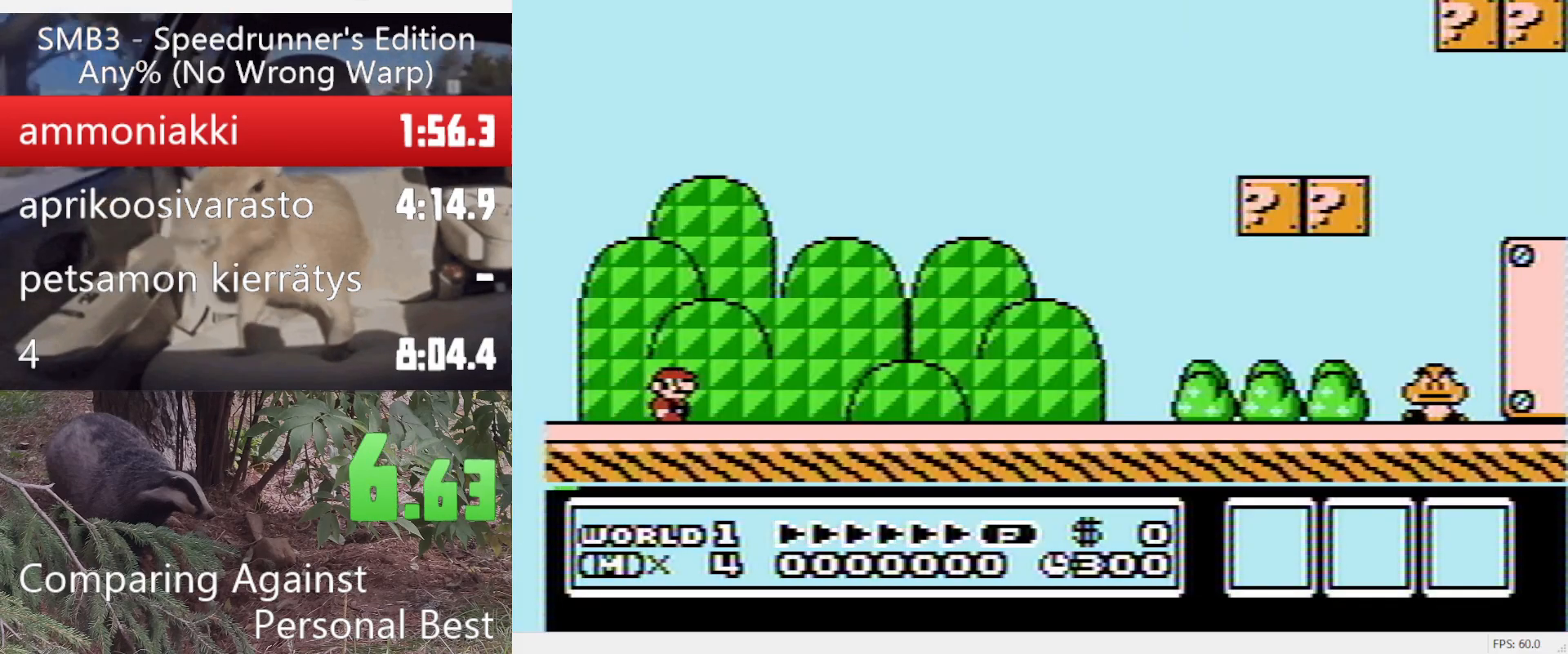
{"buttons": ["B", "DPAD_RIGHT"], "events": []}
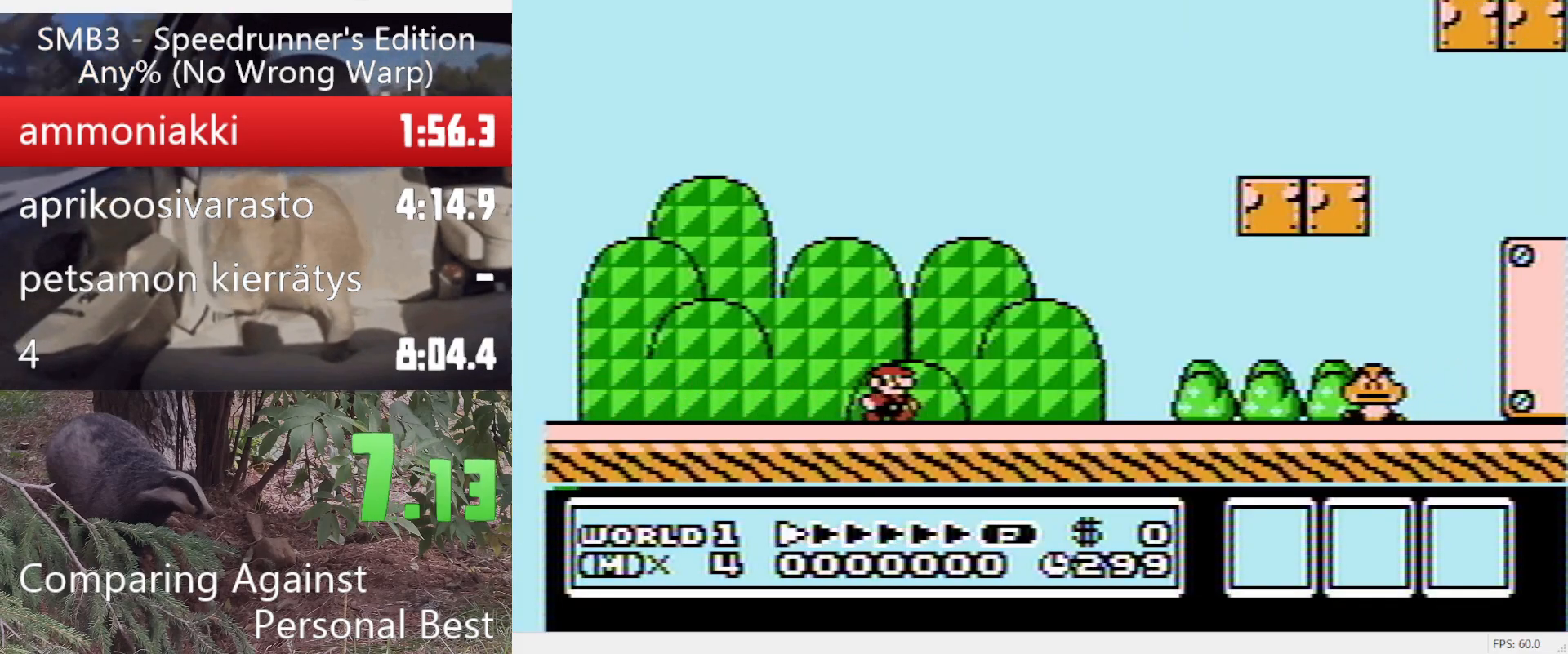
{"buttons": ["A", "B", "DPAD_RIGHT"], "events": [[433, "A", "down"]]}
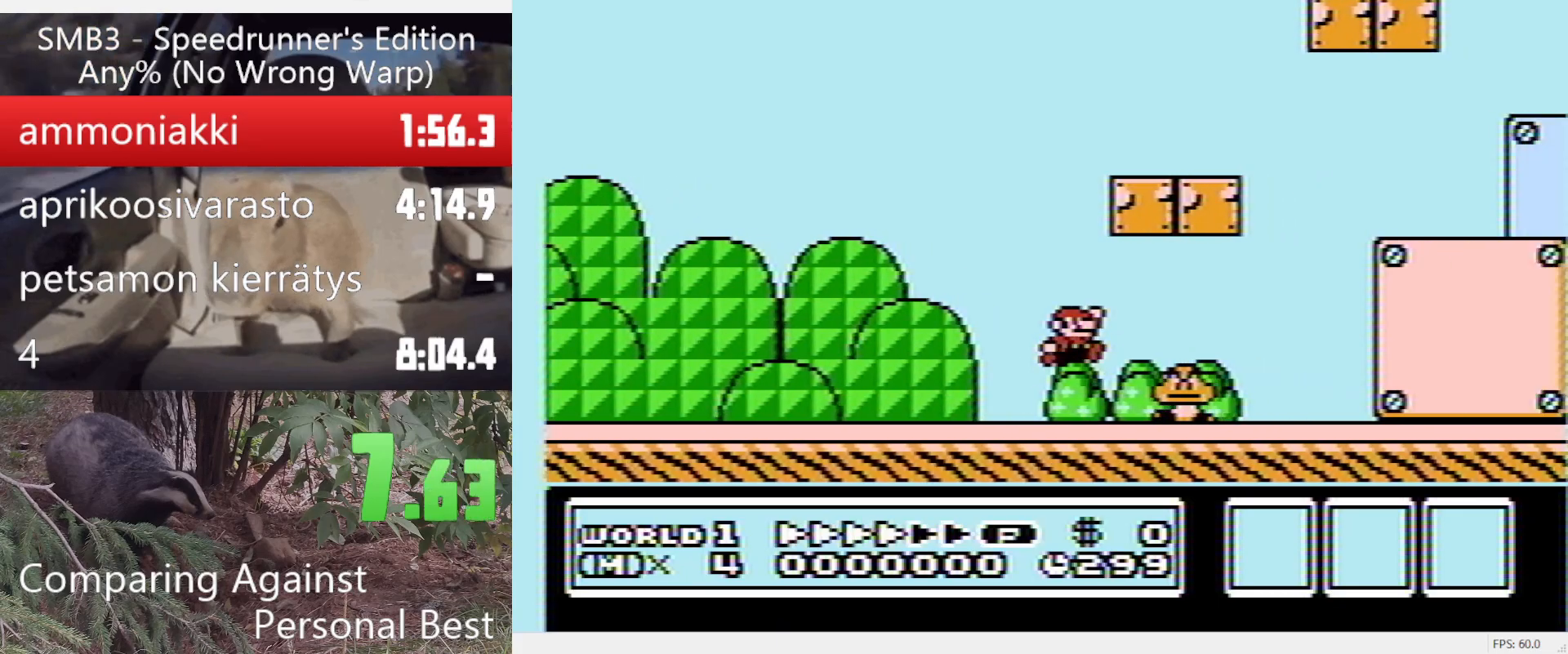
{"buttons": ["B", "DPAD_RIGHT"], "events": [[133, "A", "up"]]}